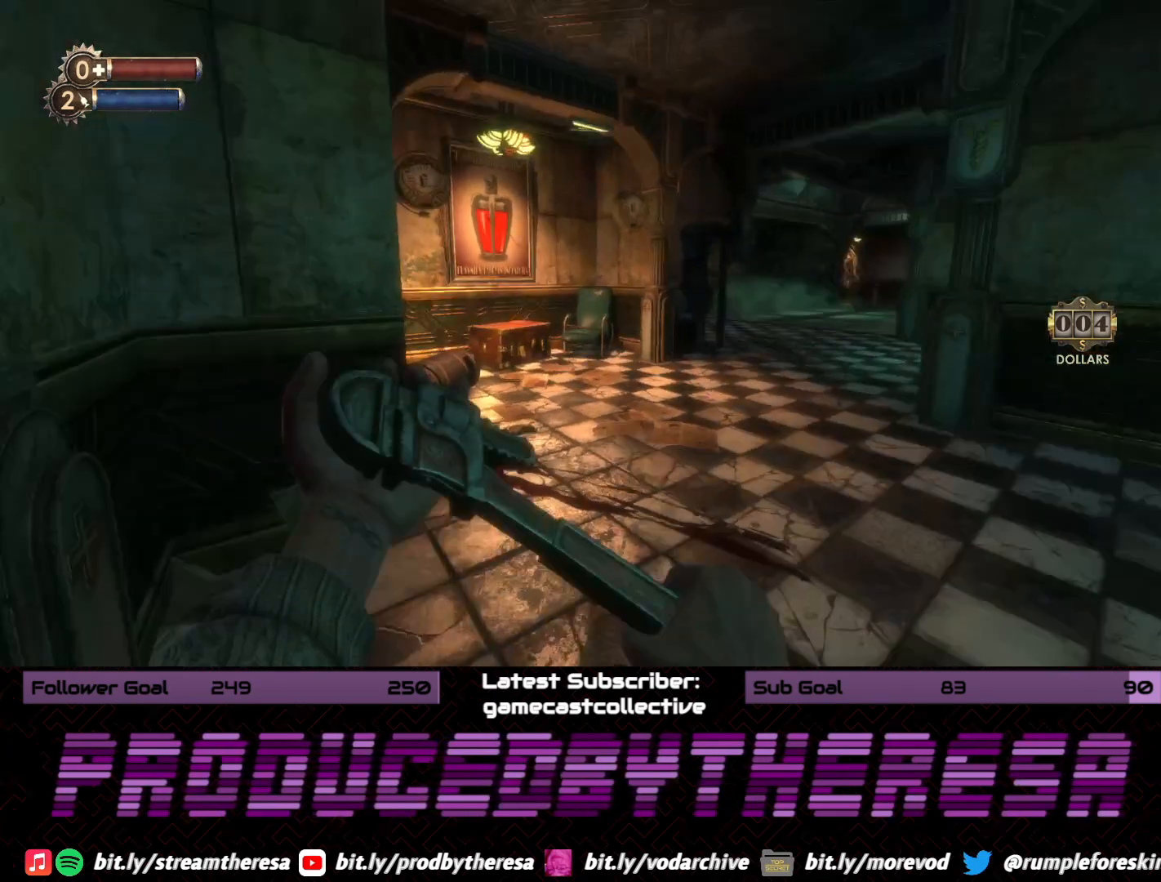
Gameplay with a controller (PlayStation layout); each line is a JSON object with the inputs held at the frame after it (dt_ms = milliseconds from this image to that frame). "events" lists button and stick changes between this image and that frame as [ms after this image, input, new state], when the widget could be followed in between. Not read: DPAD_UP SELECT START.
{"dt_ms": 1000, "buttons": [], "left_stick": "up", "right_stick": "center", "events": [[400, "right_stick", "center"], [500, "right_stick", "right"], [550, "left_stick", "up"], [733, "right_stick", "center"]]}
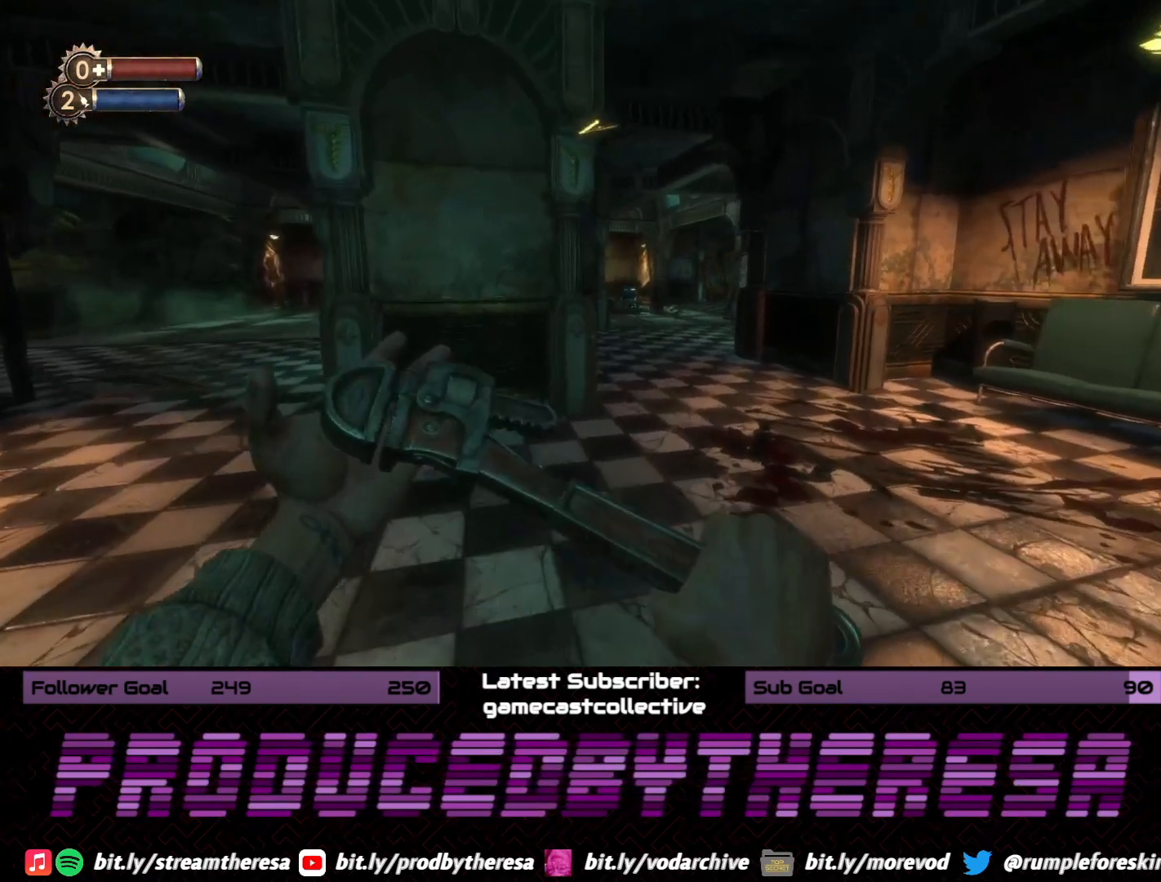
{"dt_ms": 500, "buttons": [], "left_stick": "right", "right_stick": "right", "events": [[200, "right_stick", "right"], [300, "left_stick", "right"]]}
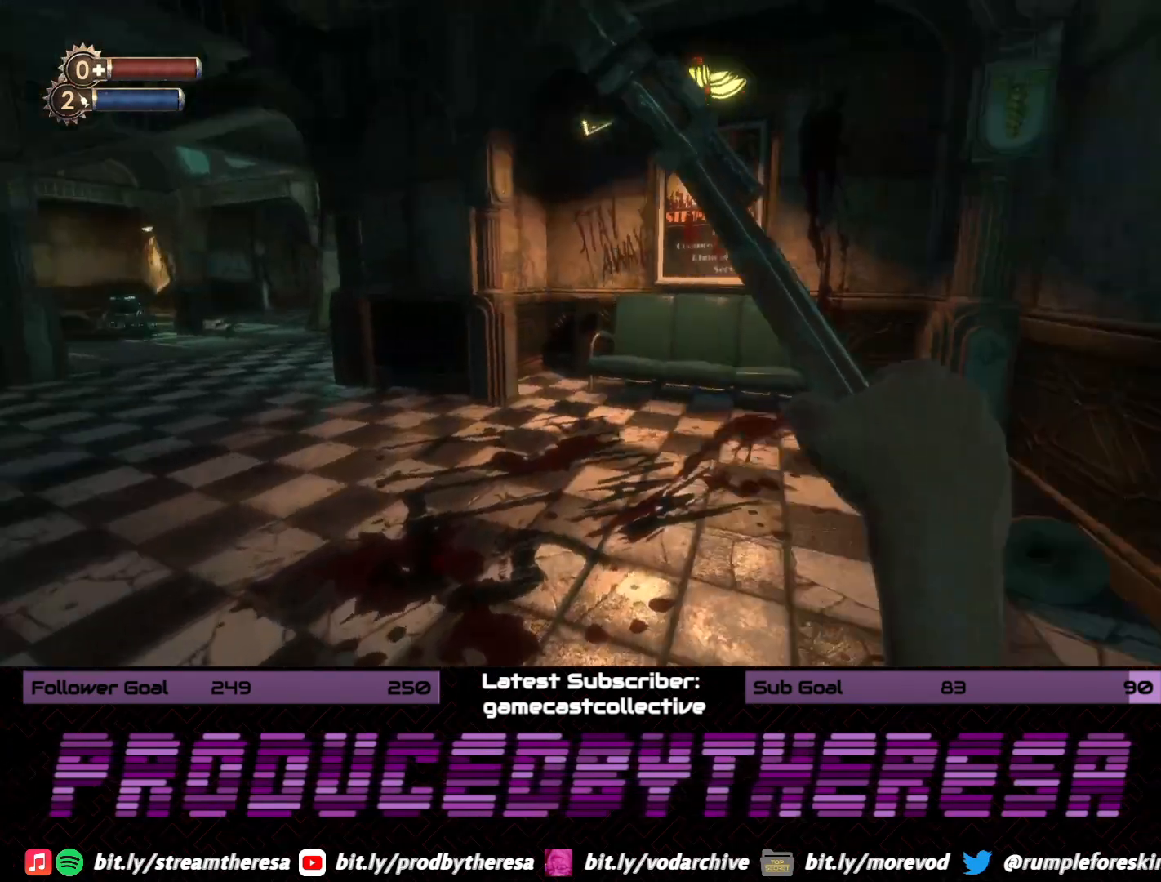
{"dt_ms": 500, "buttons": [], "left_stick": "left", "right_stick": "left", "events": [[50, "left_stick", "up-right"], [117, "right_stick", "center"], [183, "left_stick", "up"], [433, "left_stick", "left"], [433, "right_stick", "left"]]}
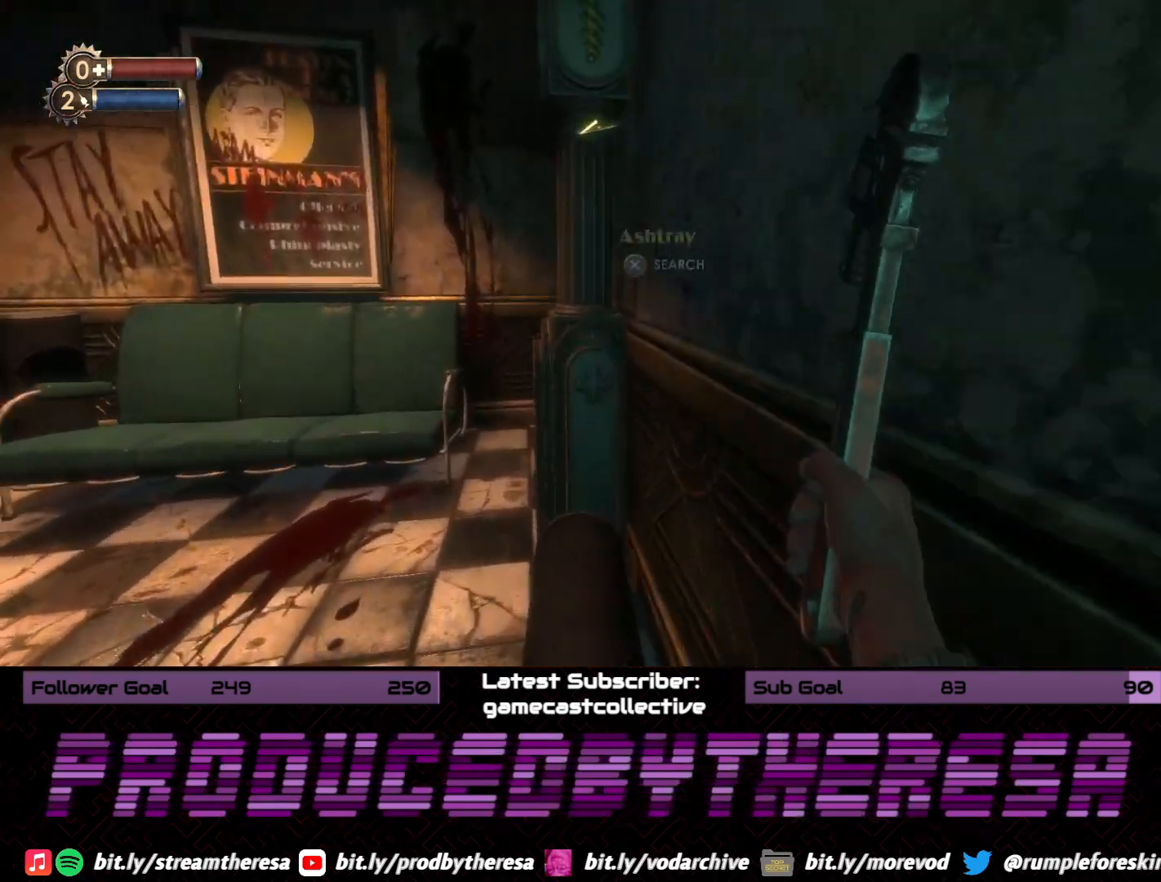
{"dt_ms": 500, "buttons": [], "left_stick": "up", "right_stick": "center", "events": [[100, "left_stick", "up-left"], [133, "right_stick", "center"], [200, "right_stick", "right"], [300, "left_stick", "up"], [467, "right_stick", "center"]]}
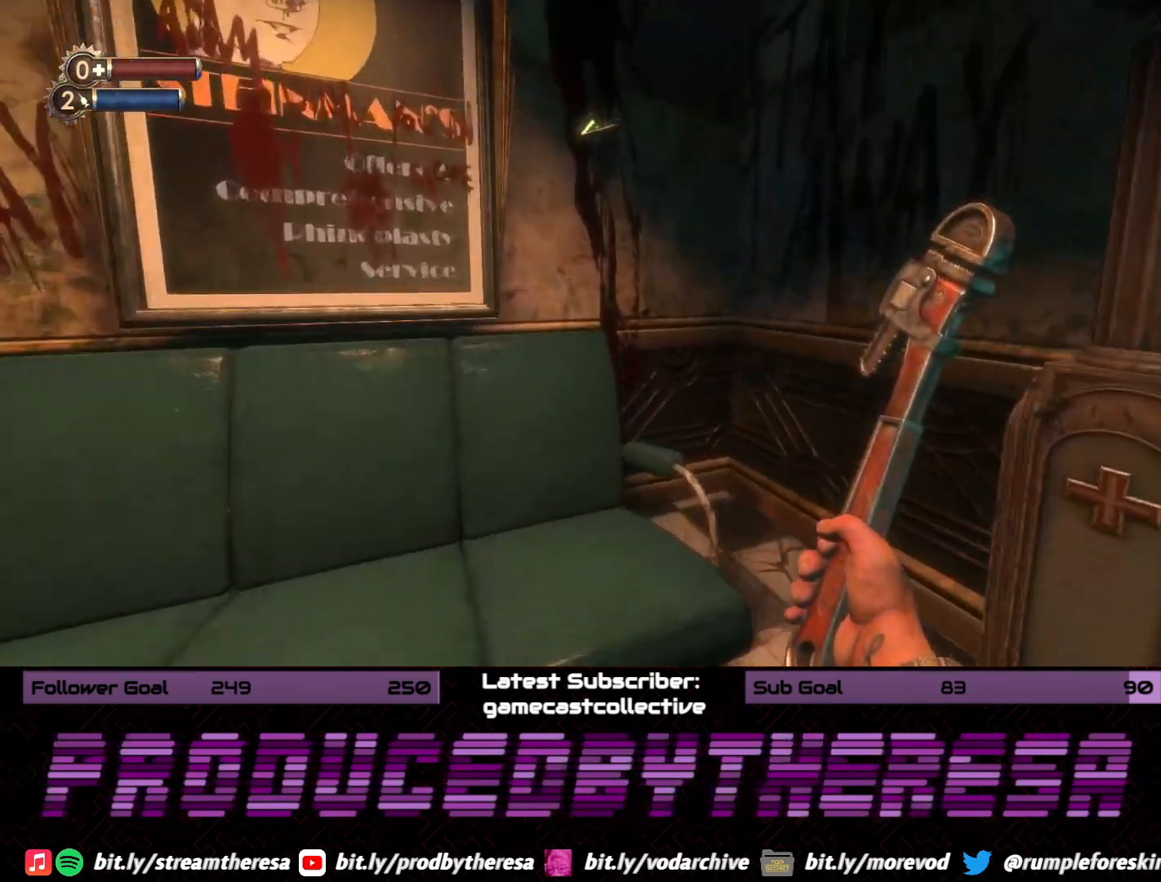
{"dt_ms": 500, "buttons": [], "left_stick": "down-right", "right_stick": "right", "events": [[117, "left_stick", "down-right"], [150, "right_stick", "up-left"], [267, "right_stick", "right"]]}
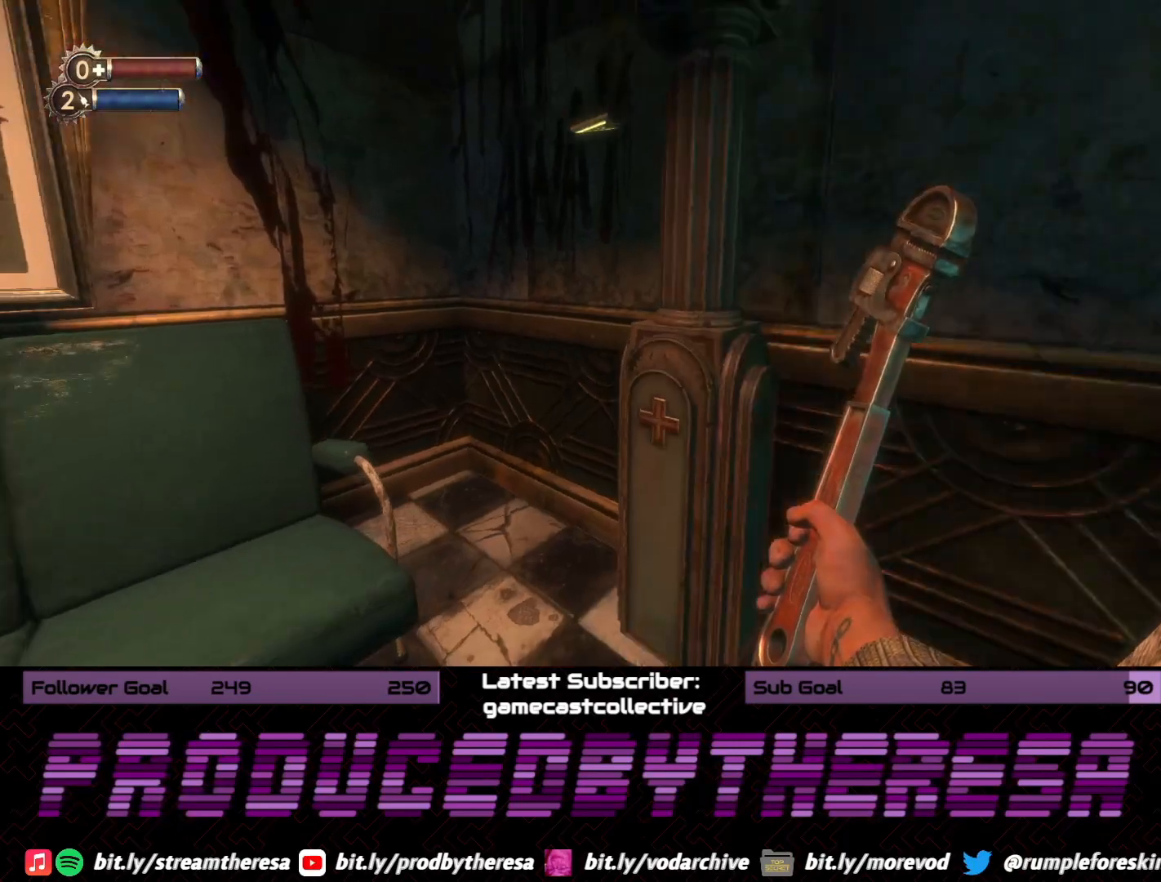
{"dt_ms": 1000, "buttons": [], "left_stick": "center", "right_stick": "center", "events": [[67, "right_stick", "center"], [100, "left_stick", "center"], [233, "left_stick", "left"], [283, "right_stick", "up-left"], [517, "right_stick", "center"], [550, "left_stick", "up"], [600, "right_stick", "up-right"], [667, "left_stick", "center"], [667, "right_stick", "right"], [717, "left_stick", "down-right"], [933, "right_stick", "center"], [967, "left_stick", "center"]]}
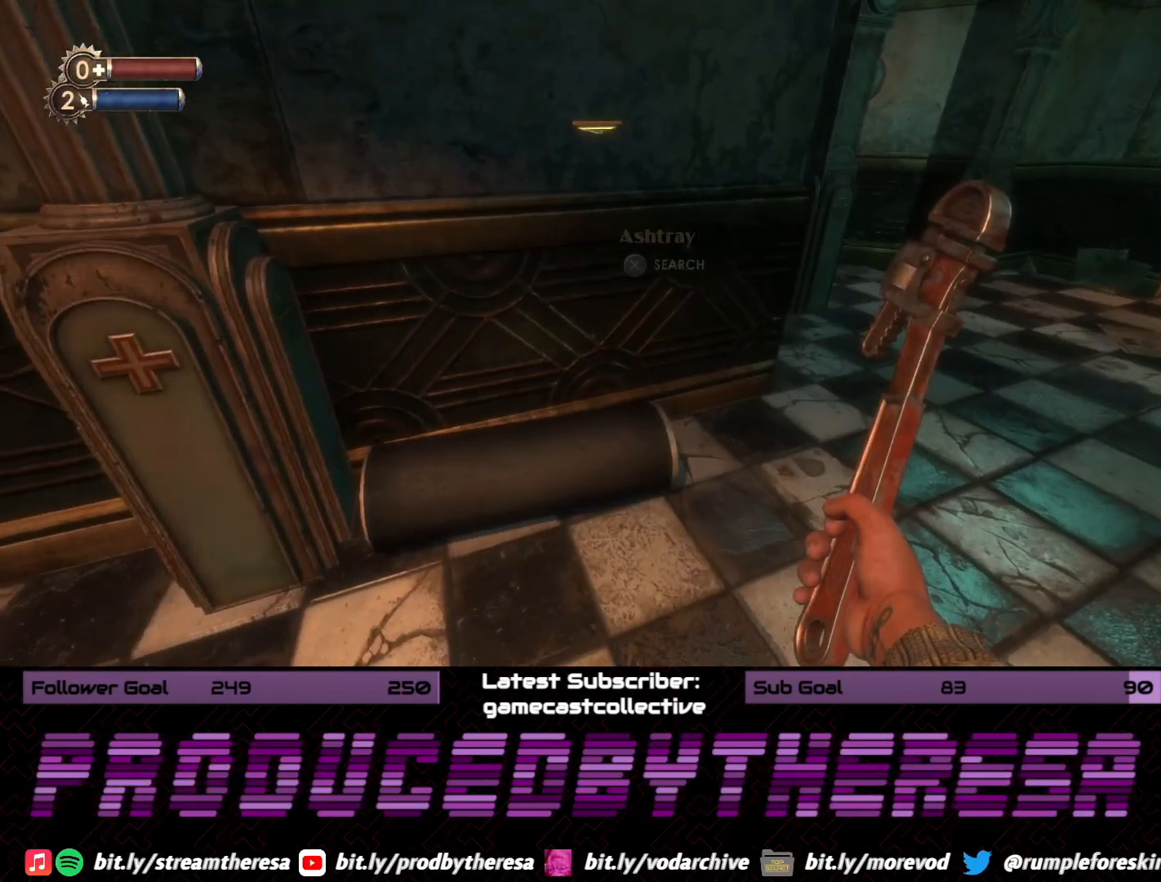
{"dt_ms": 500, "buttons": [], "left_stick": "center", "right_stick": "center", "events": [[100, "right_stick", "up"], [267, "right_stick", "center"], [333, "CROSS", "down"], [483, "CROSS", "up"]]}
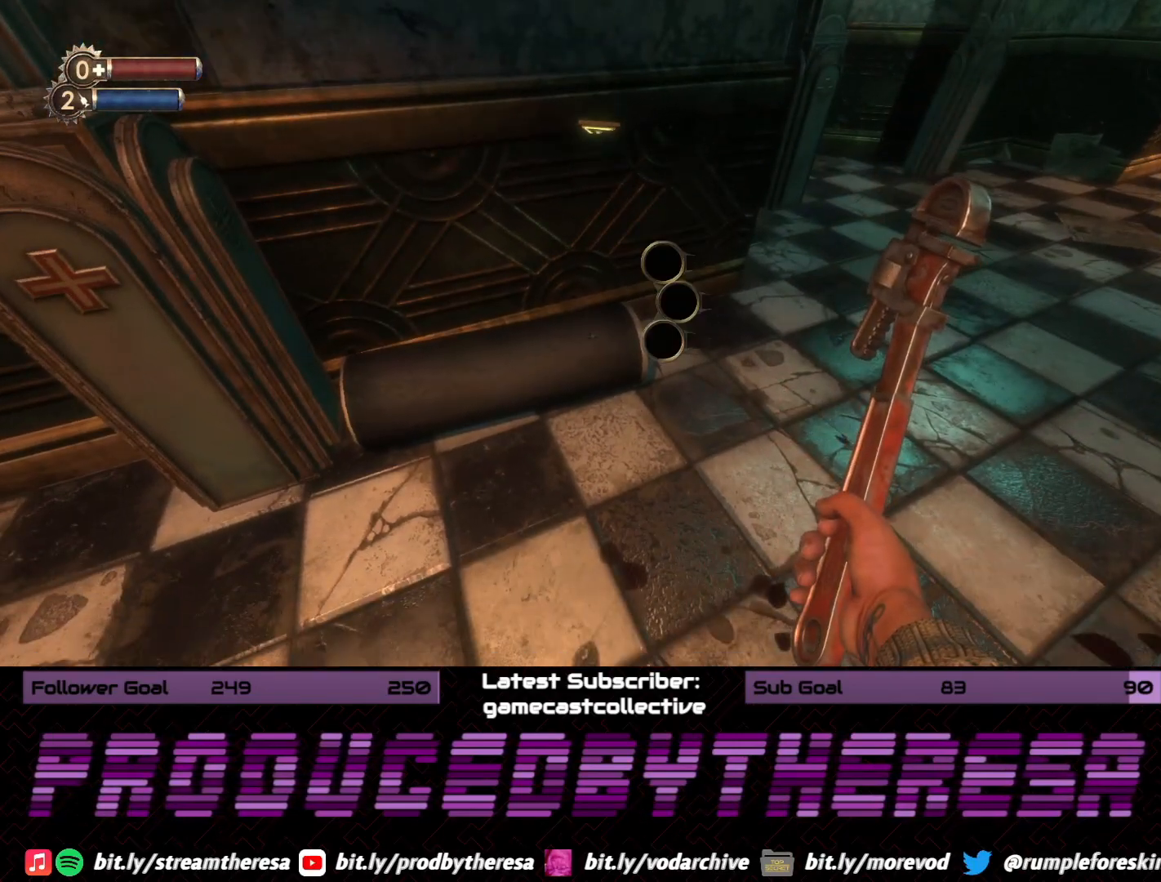
{"dt_ms": 500, "buttons": [], "left_stick": "right", "right_stick": "down-right", "events": [[450, "left_stick", "right"], [483, "right_stick", "down-right"]]}
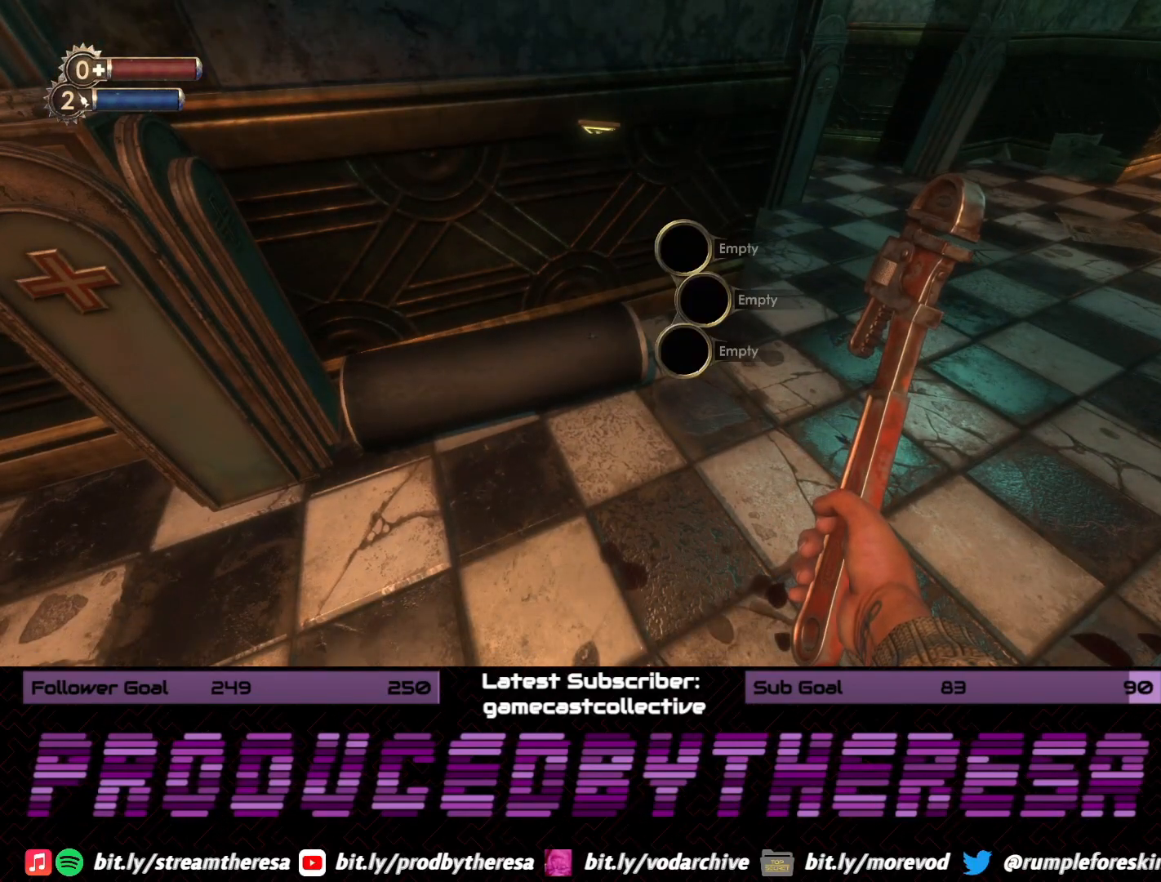
{"dt_ms": 500, "buttons": [], "left_stick": "up", "right_stick": "center", "events": [[167, "left_stick", "up-right"], [317, "right_stick", "center"], [350, "left_stick", "up"]]}
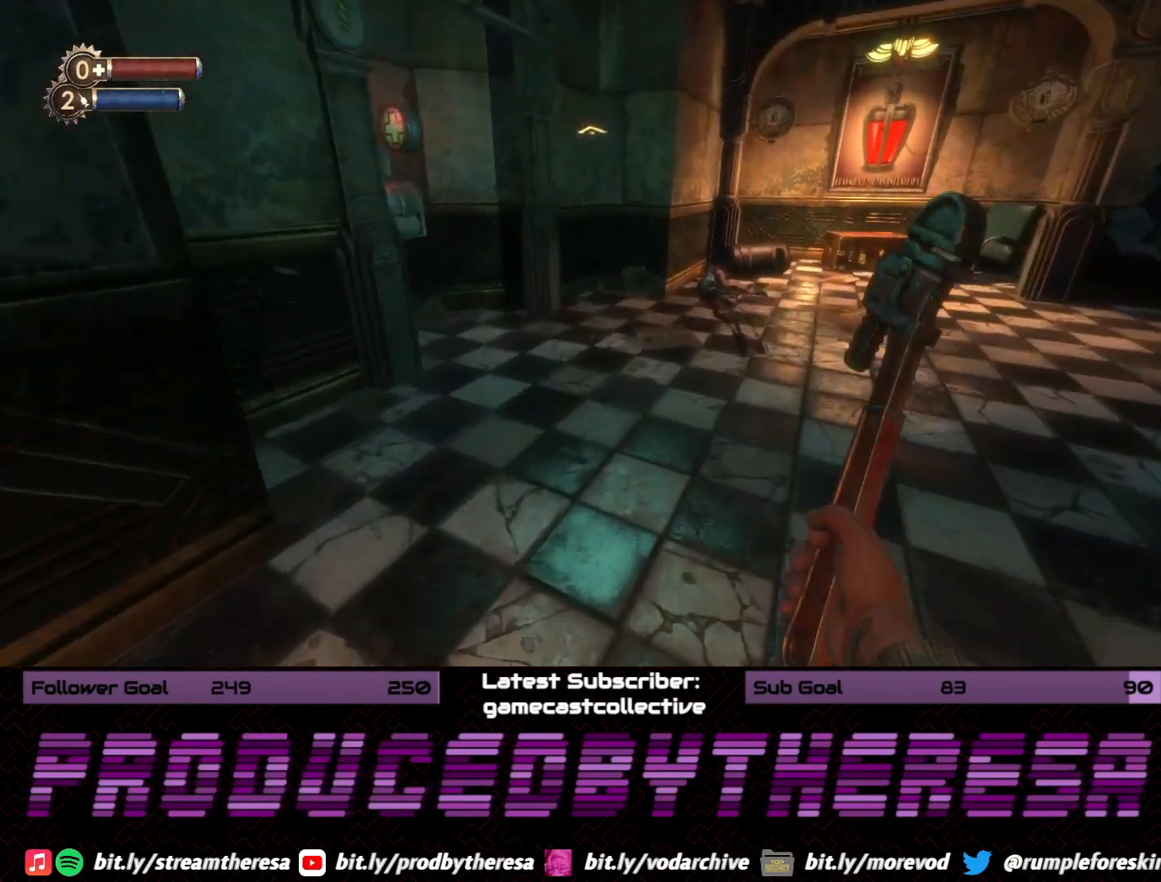
{"dt_ms": 500, "buttons": [], "left_stick": "up", "right_stick": "center", "events": [[167, "right_stick", "right"], [350, "right_stick", "center"]]}
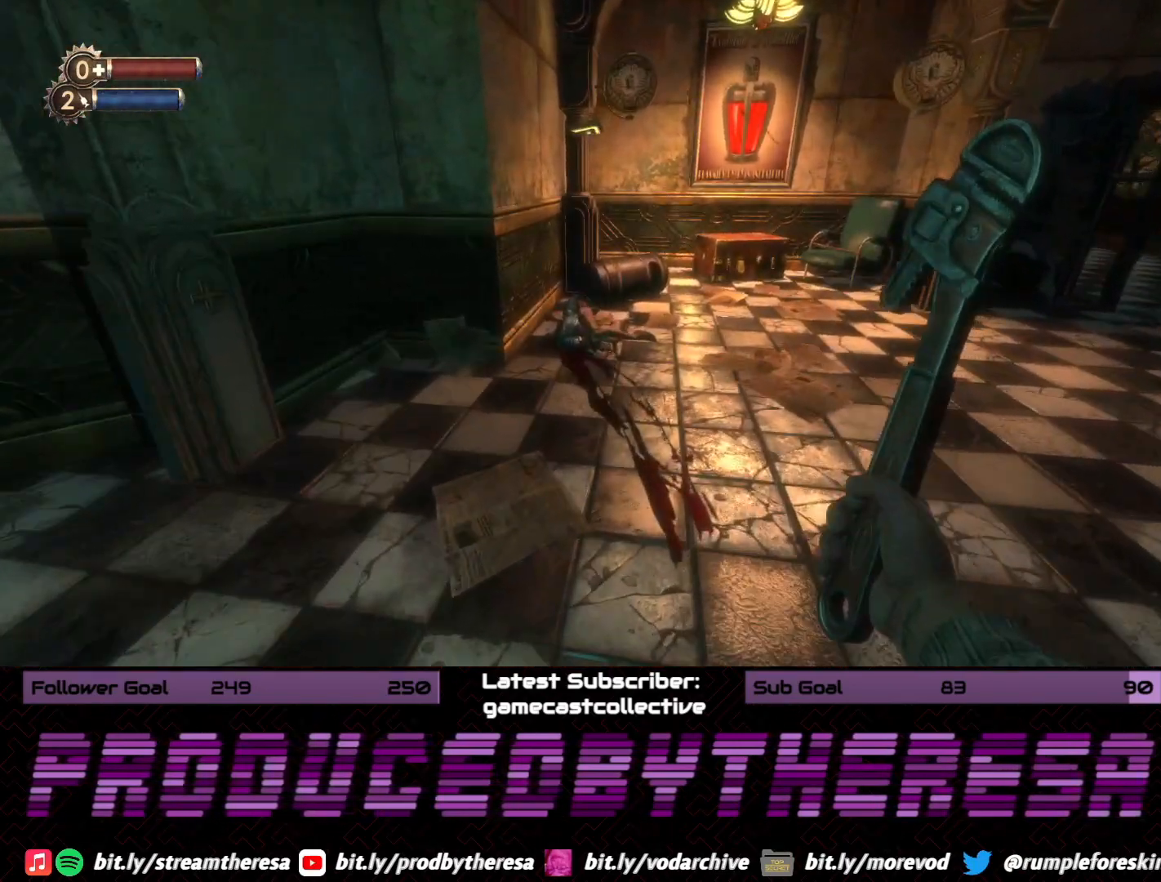
{"dt_ms": 500, "buttons": [], "left_stick": "up", "right_stick": "center", "events": [[150, "right_stick", "up"], [450, "right_stick", "center"]]}
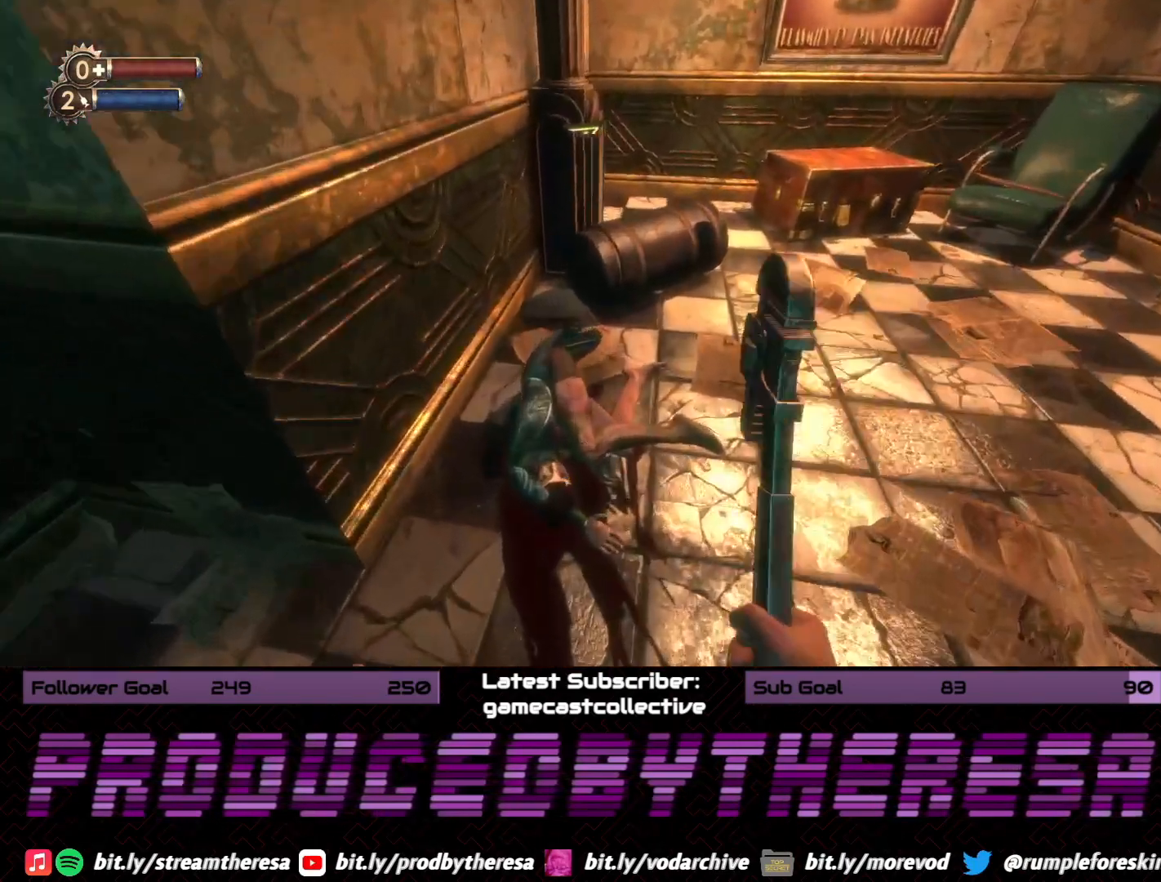
{"dt_ms": 500, "buttons": [], "left_stick": "center", "right_stick": "center", "events": [[117, "left_stick", "up-right"], [233, "CROSS", "down"], [250, "left_stick", "center"], [367, "CROSS", "up"]]}
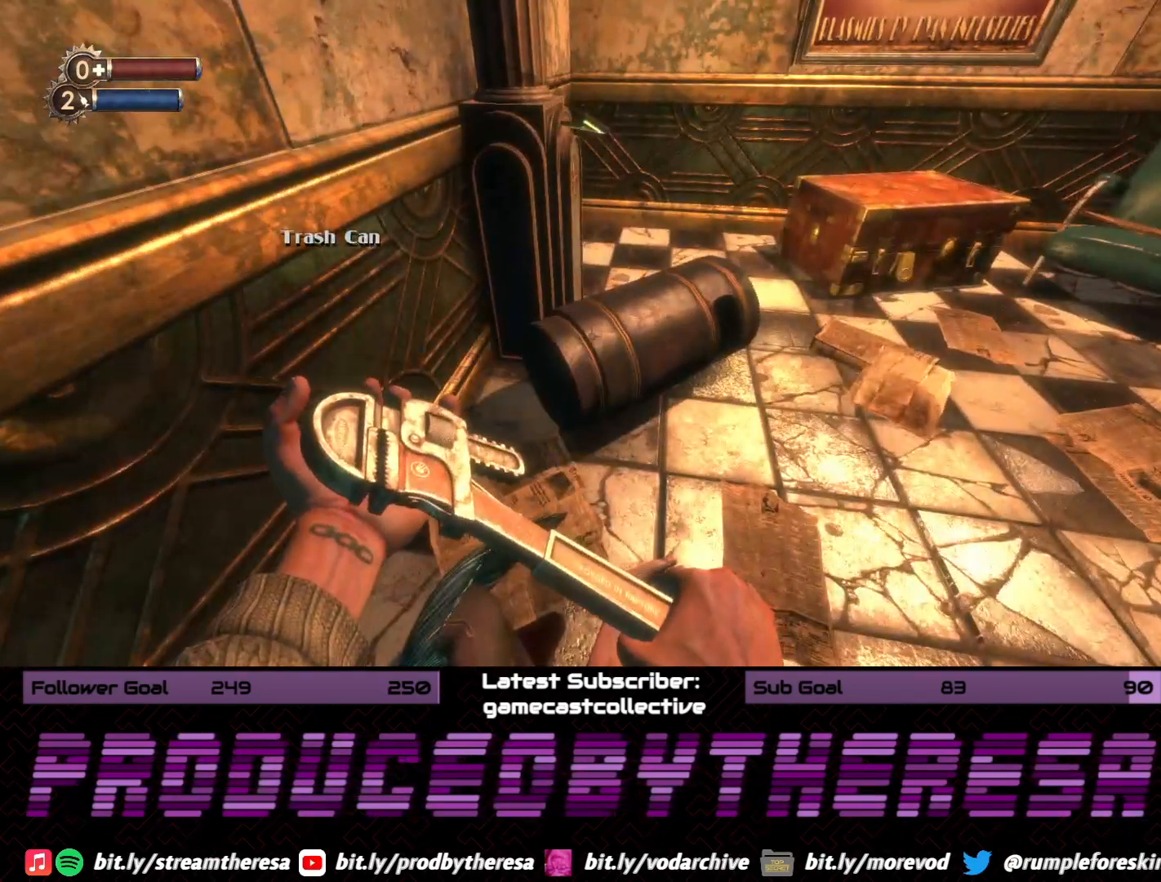
{"dt_ms": 500, "buttons": [], "left_stick": "up-right", "right_stick": "center", "events": [[333, "left_stick", "right"], [350, "right_stick", "down-right"], [467, "left_stick", "up-right"], [500, "right_stick", "center"]]}
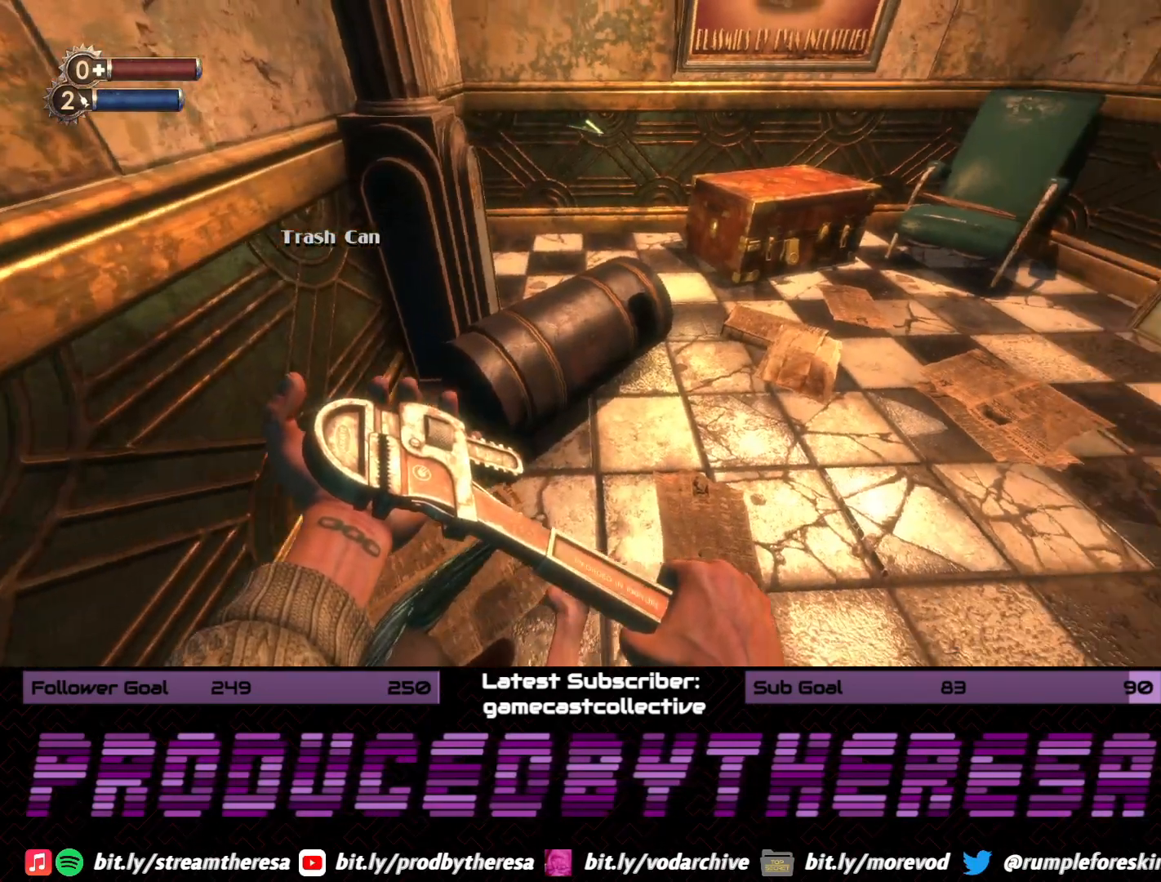
{"dt_ms": 500, "buttons": [], "left_stick": "up-right", "right_stick": "down-right", "events": [[67, "left_stick", "up"], [100, "CROSS", "down"], [167, "left_stick", "center"], [233, "CROSS", "up"], [367, "left_stick", "right"], [400, "right_stick", "down-right"], [450, "left_stick", "up-right"]]}
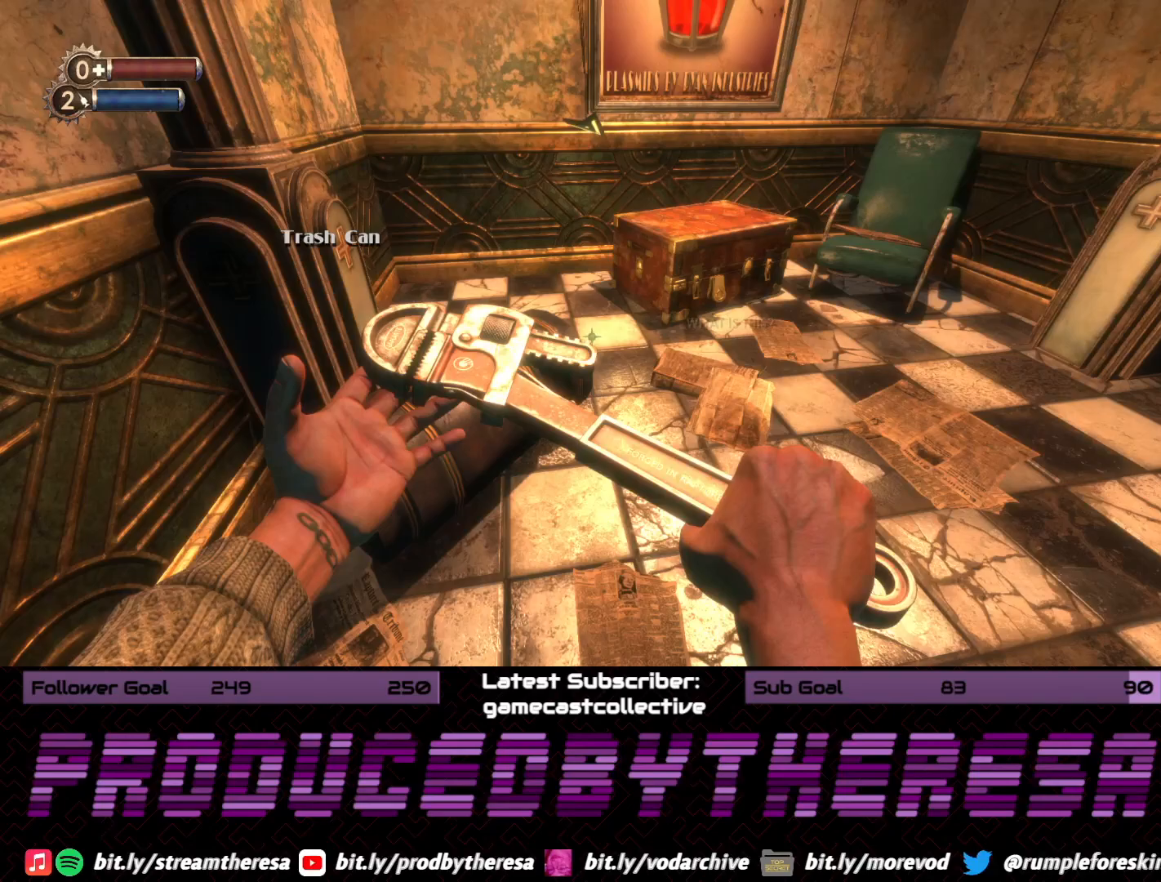
{"dt_ms": 1000, "buttons": [], "left_stick": "up-right", "right_stick": "center", "events": [[100, "left_stick", "up"], [117, "right_stick", "center"], [400, "right_stick", "up"], [500, "left_stick", "center"], [517, "right_stick", "center"], [683, "left_stick", "right"], [767, "right_stick", "down-right"], [817, "right_stick", "right"], [900, "left_stick", "up-right"], [1000, "right_stick", "center"]]}
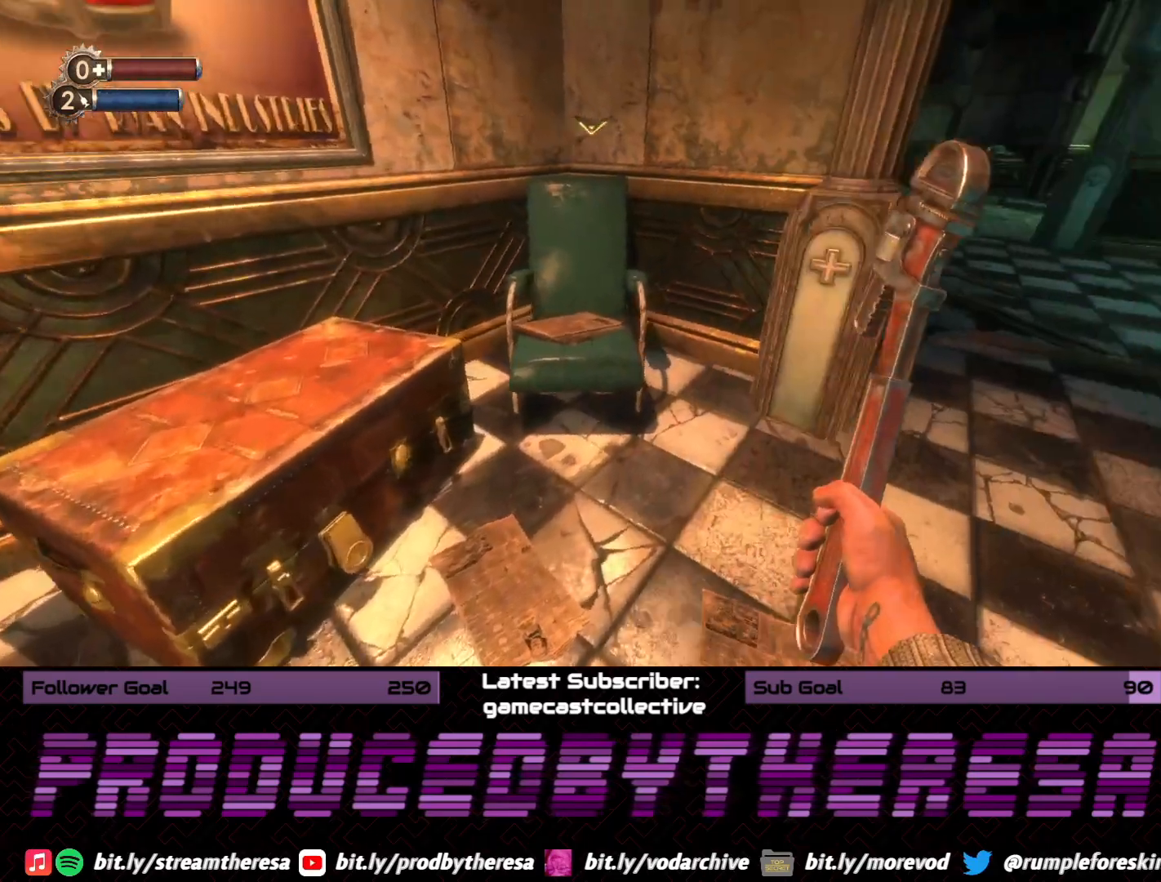
{"dt_ms": 500, "buttons": [], "left_stick": "right", "right_stick": "right", "events": [[167, "CROSS", "down"], [167, "left_stick", "right"], [283, "CROSS", "up"], [433, "right_stick", "down-right"], [483, "right_stick", "right"]]}
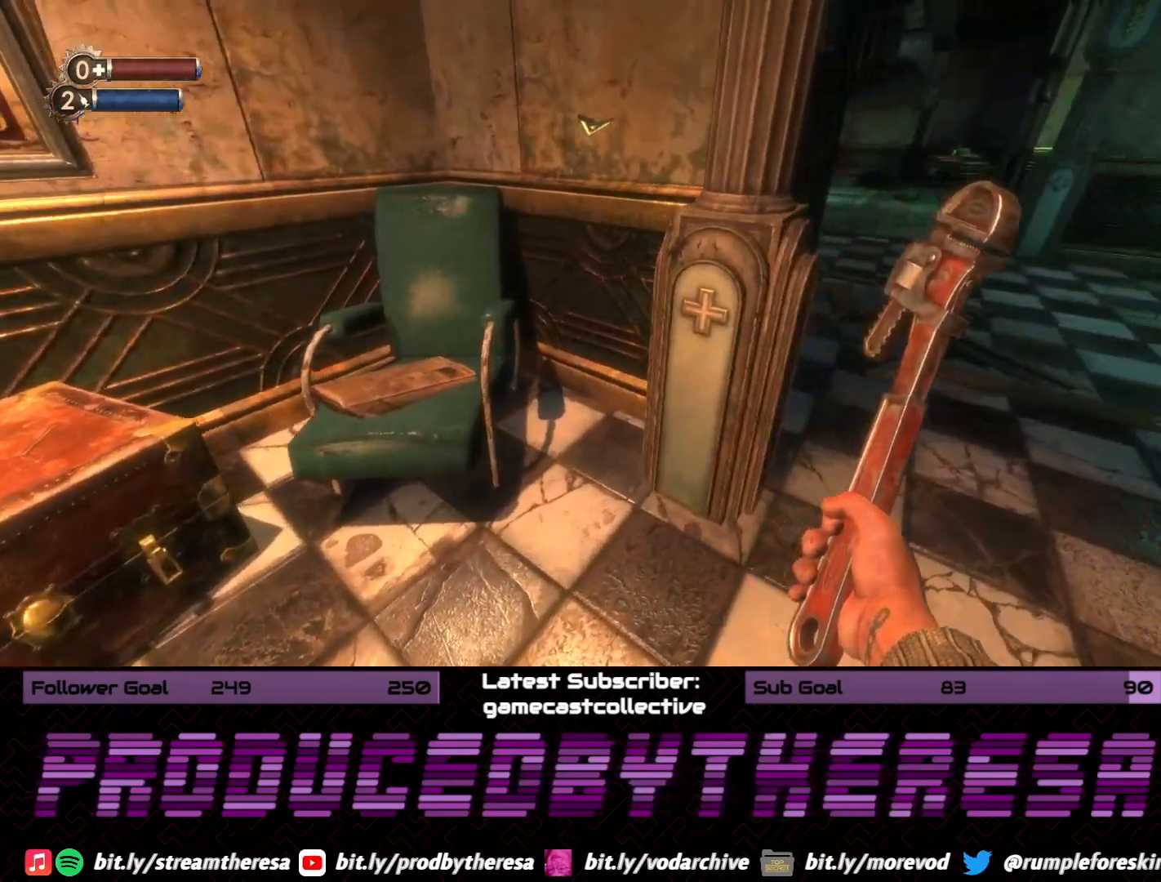
{"dt_ms": 500, "buttons": [], "left_stick": "right", "right_stick": "down-right", "events": [[100, "right_stick", "center"], [133, "left_stick", "center"], [300, "left_stick", "right"], [317, "right_stick", "down"], [383, "right_stick", "down-right"]]}
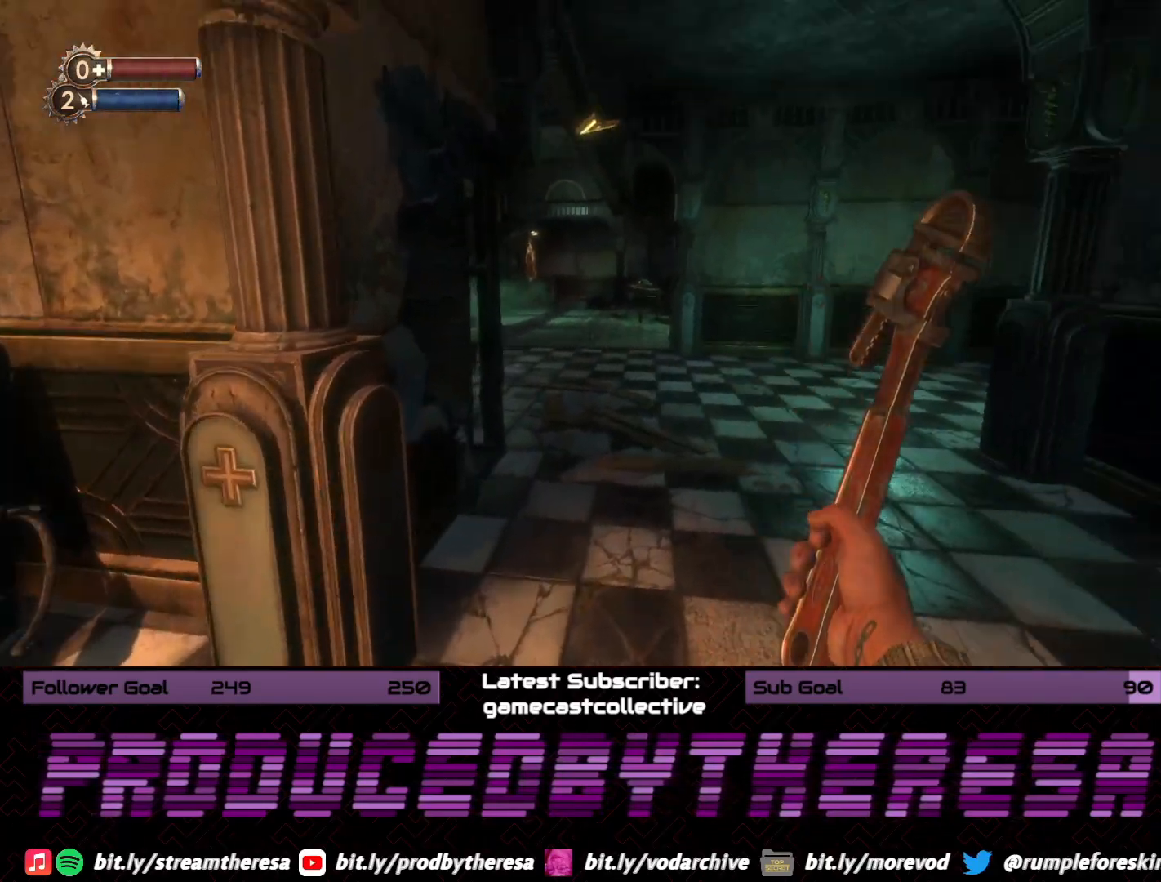
{"dt_ms": 500, "buttons": [], "left_stick": "up", "right_stick": "left", "events": [[33, "left_stick", "up-right"], [50, "right_stick", "right"], [150, "right_stick", "center"], [167, "left_stick", "up"], [450, "right_stick", "left"]]}
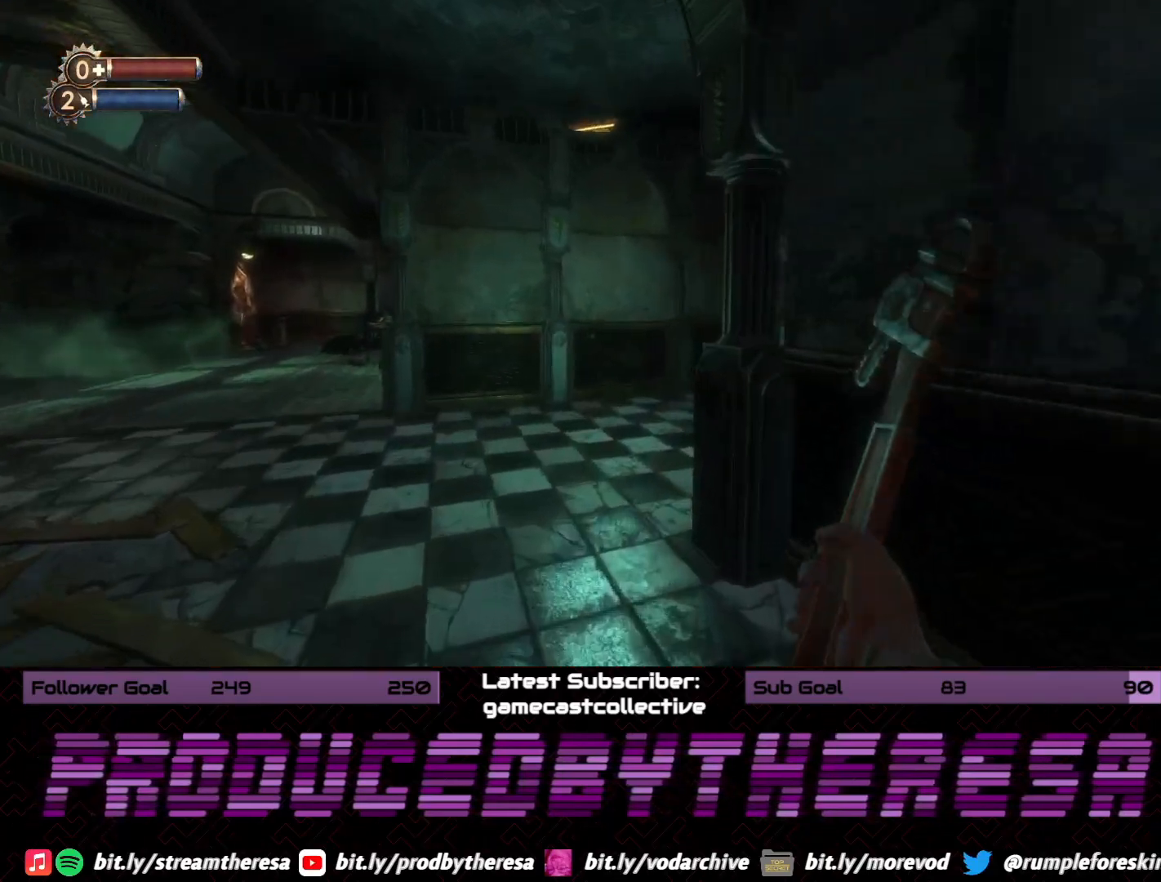
{"dt_ms": 500, "buttons": [], "left_stick": "up", "right_stick": "right", "events": [[150, "right_stick", "center"], [217, "right_stick", "right"]]}
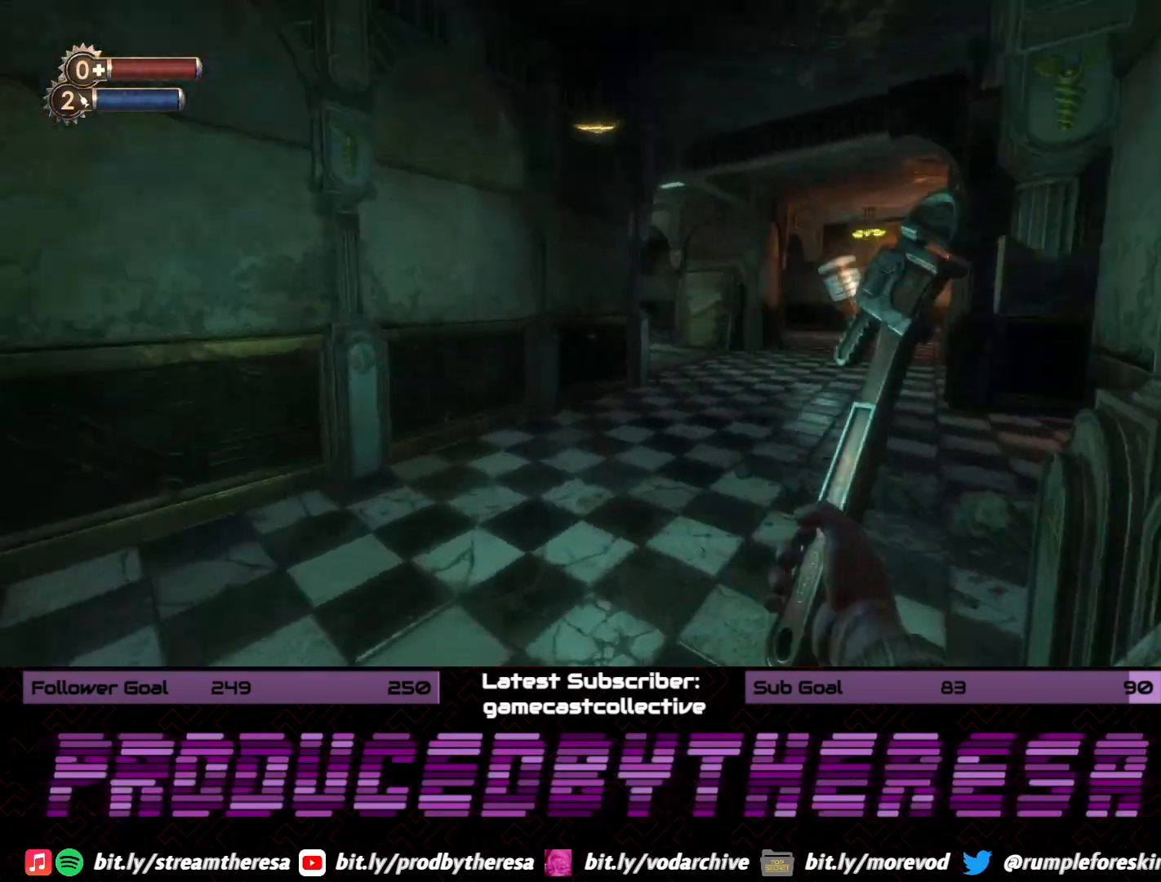
{"dt_ms": 500, "buttons": [], "left_stick": "up", "right_stick": "center", "events": [[50, "right_stick", "center"], [267, "right_stick", "right"], [450, "right_stick", "center"]]}
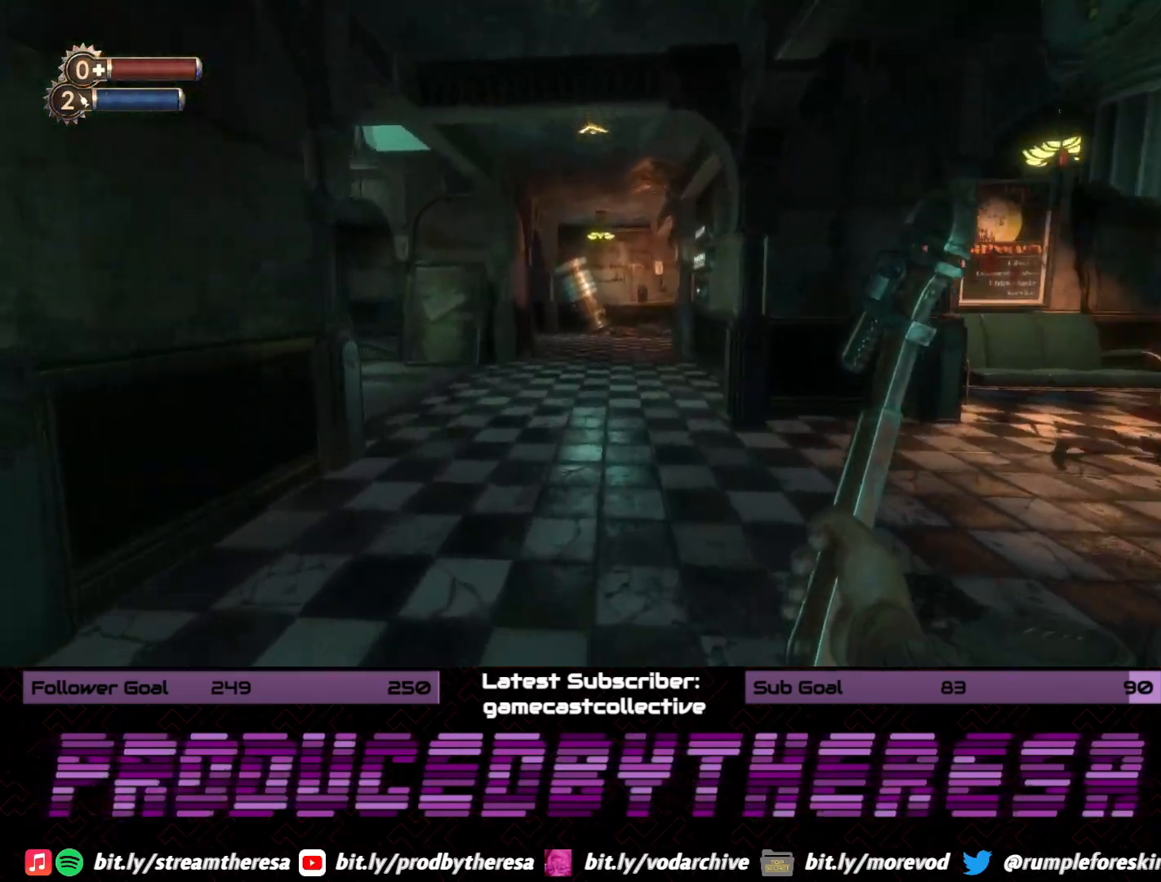
{"dt_ms": 500, "buttons": [], "left_stick": "up-right", "right_stick": "center", "events": [[117, "right_stick", "right"], [300, "left_stick", "up-right"], [467, "right_stick", "center"]]}
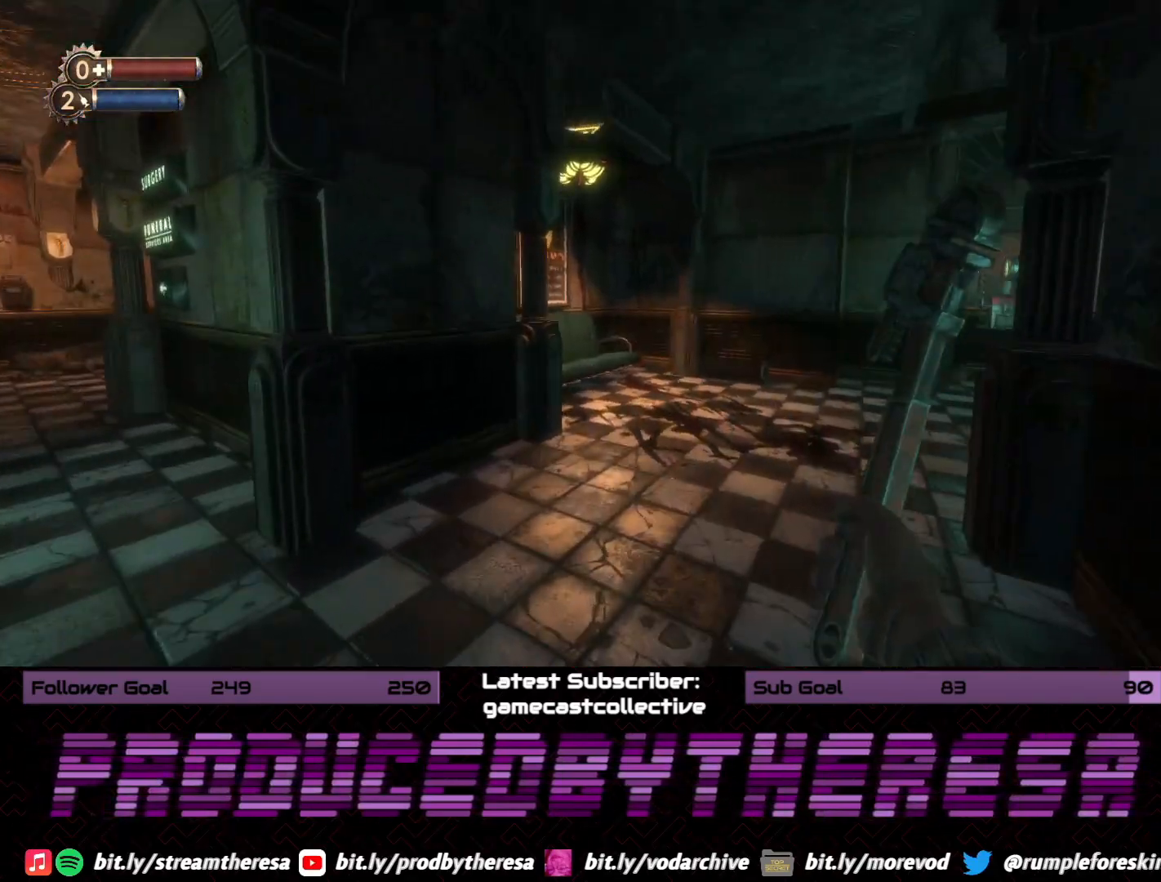
{"dt_ms": 500, "buttons": [], "left_stick": "up-right", "right_stick": "right", "events": [[133, "right_stick", "right"], [217, "left_stick", "up"], [283, "right_stick", "center"], [383, "left_stick", "up-right"], [417, "right_stick", "right"]]}
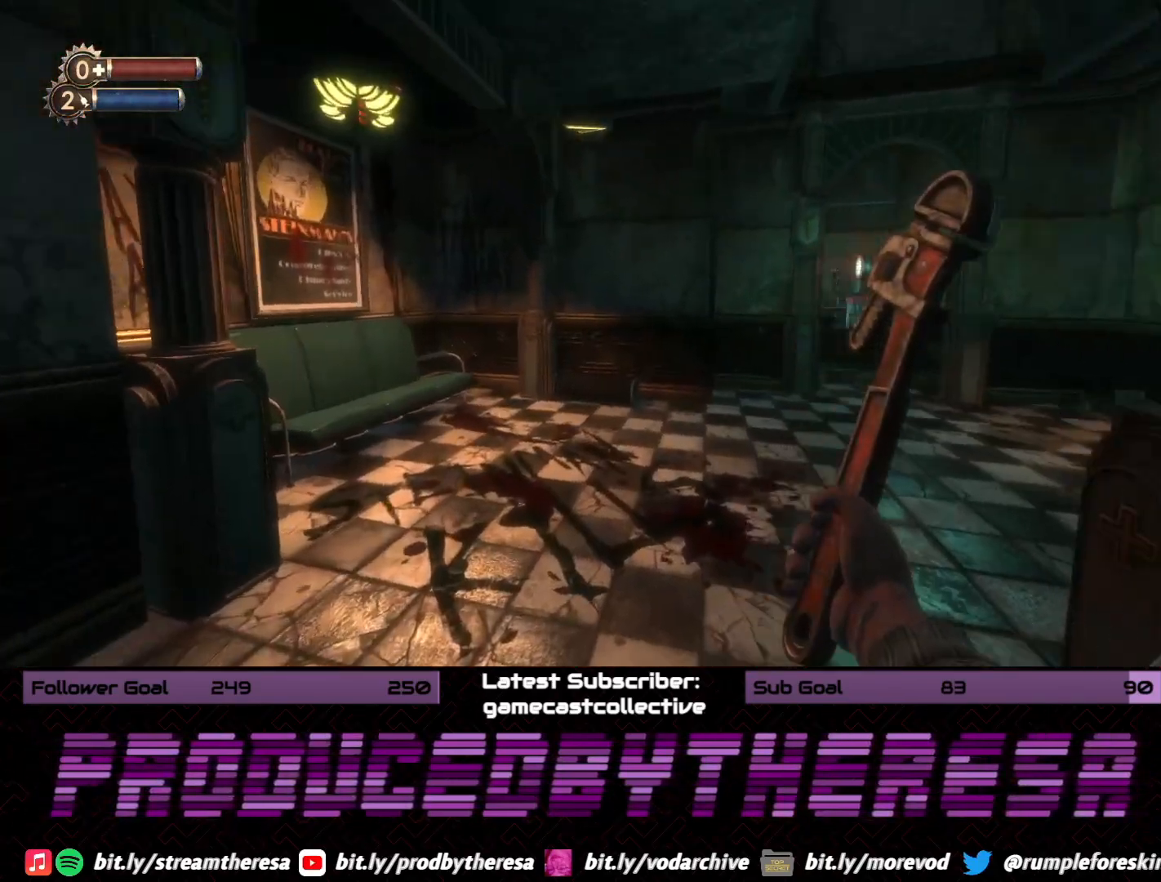
{"dt_ms": 500, "buttons": [], "left_stick": "down-left", "right_stick": "left", "events": [[133, "left_stick", "up-left"], [167, "right_stick", "center"], [233, "left_stick", "down-left"], [300, "right_stick", "left"]]}
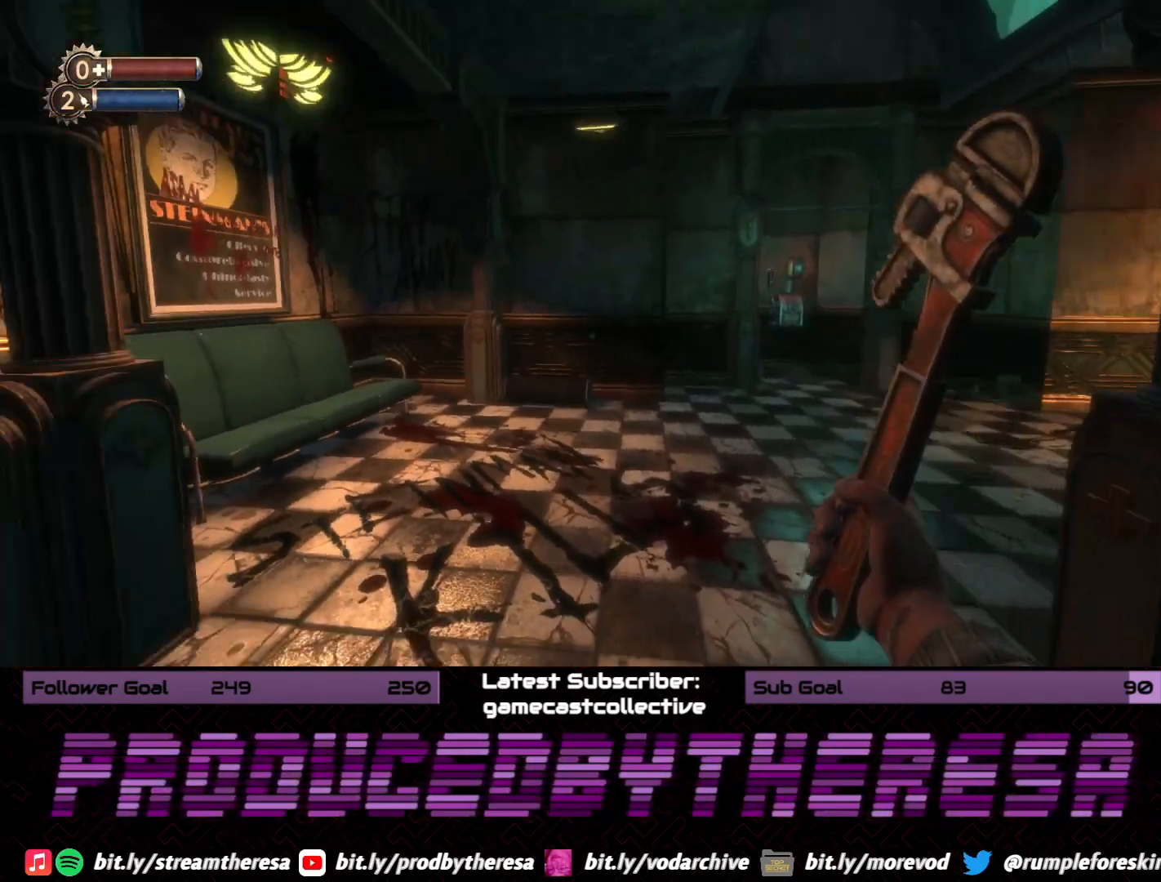
{"dt_ms": 500, "buttons": [], "left_stick": "up-left", "right_stick": "center", "events": [[100, "left_stick", "left"], [267, "left_stick", "up-left"], [317, "right_stick", "center"]]}
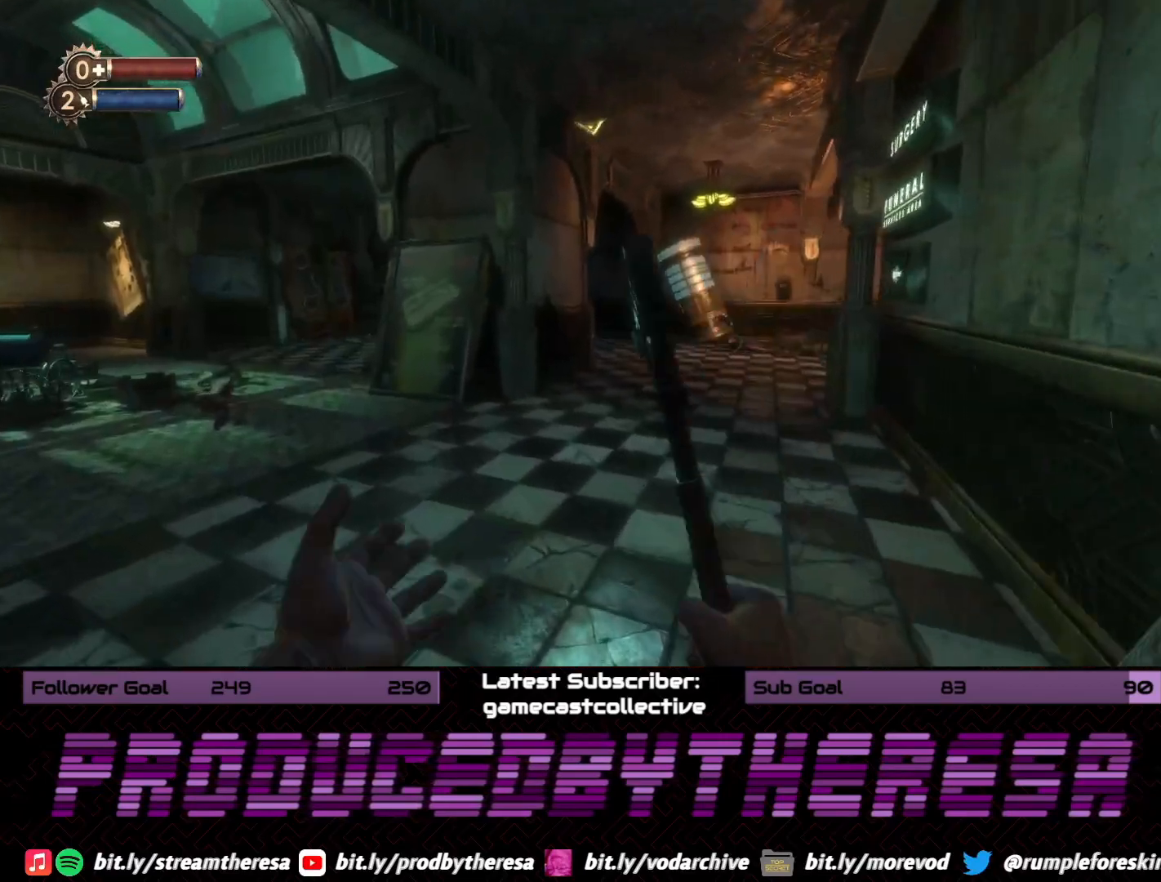
{"dt_ms": 500, "buttons": [], "left_stick": "up", "right_stick": "left", "events": [[67, "left_stick", "up"], [233, "right_stick", "left"]]}
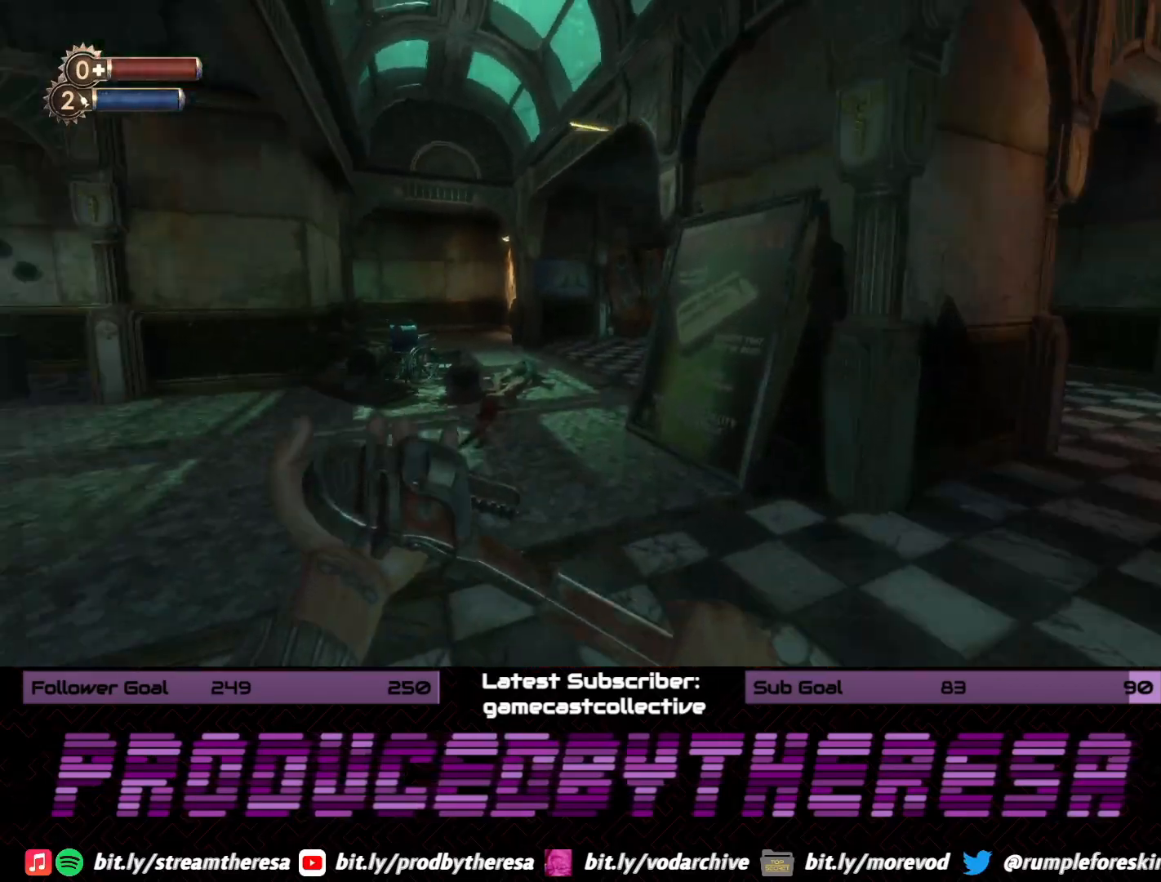
{"dt_ms": 500, "buttons": [], "left_stick": "up", "right_stick": "center", "events": [[50, "left_stick", "up-right"], [100, "right_stick", "center"], [333, "left_stick", "up"]]}